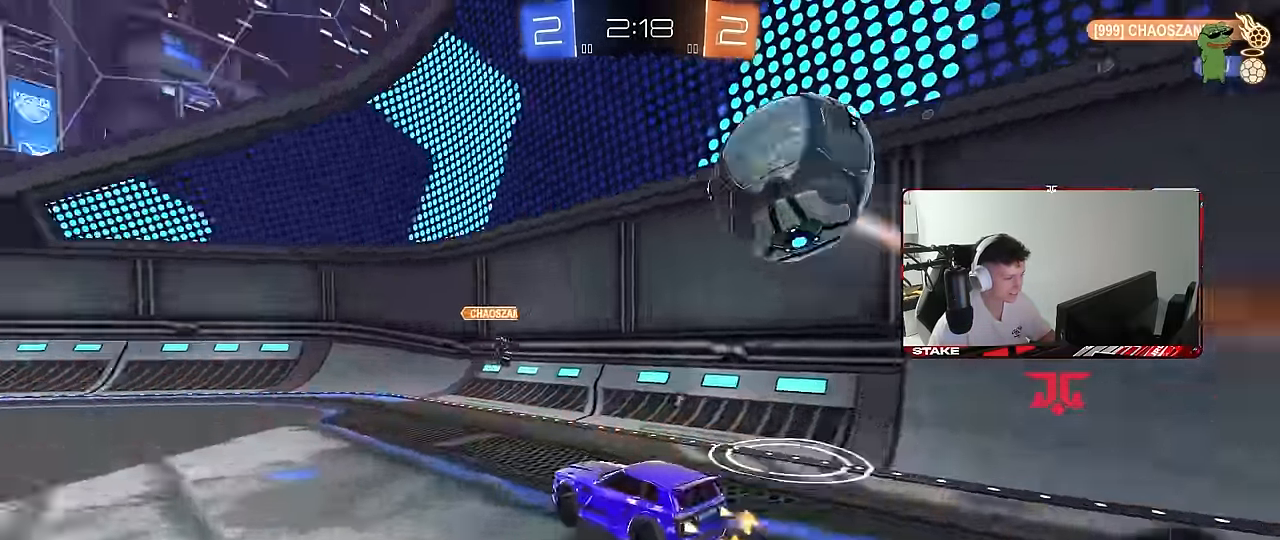
Gameplay with keyboard and mouse; each line is a JSON object with the keys and mouse buttons held at the frame after it. "events" lists presses ("down") and releases ("up") of "1", "2", "3", "4", "5", "a", "alt", "c", "caps_lock", "ctrl", "d", "e", "f", "g", "q", "r", "s", "shift", "space", "t", "tab", "v", "w", "x", "z", "mouse_left", "mouse_wheel" and "mouse_right" between this image and that frame as [ms after this image, input, new state], when the widget could be followed in between. "mouse_left", "mouse_wheel", "mouse_right" = the "left", "wheel", "right" buttons of the "mouse" list. No other keys are recorded. "wheel" means that the mouse wheel is clicked or scrolled. "mouse_move" is the direction in which the mouse moves at that frame (one of eight, or "still"), when it could be read.
{"keys": ["space", "w"], "mouse": [], "mouse_move": "still", "events": [[133, "a", "up"], [133, "space", "up"], [317, "a", "down"], [367, "mouse_left", "up"], [467, "a", "up"], [467, "space", "down"]]}
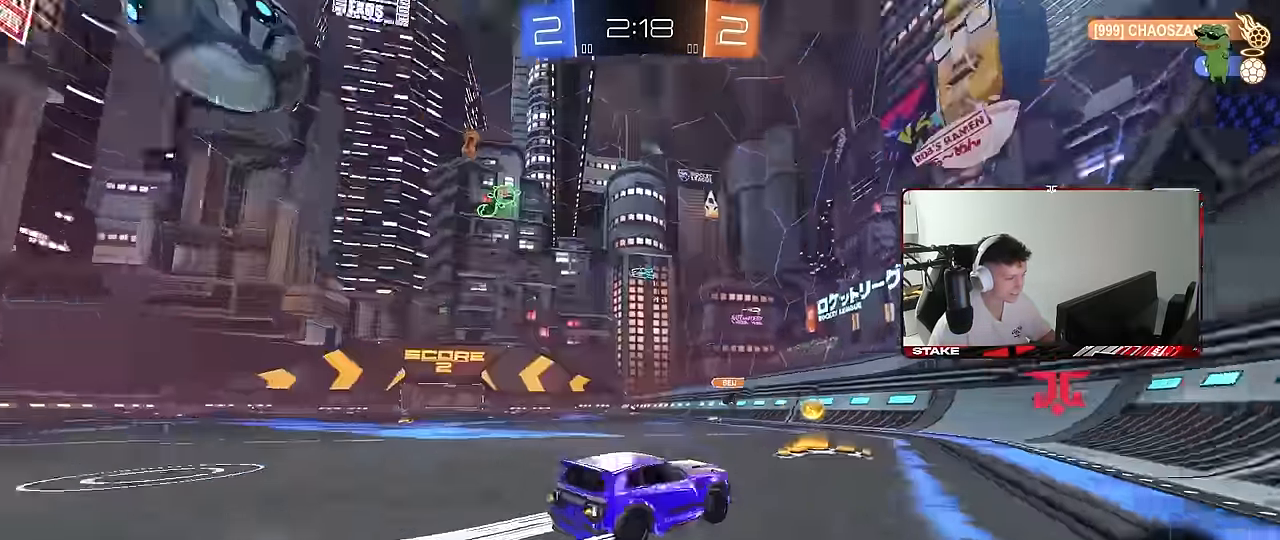
{"keys": ["w"], "mouse": [], "mouse_move": "still", "events": [[100, "space", "up"], [200, "a", "down"], [200, "shift", "down"], [283, "shift", "up"], [483, "a", "up"]]}
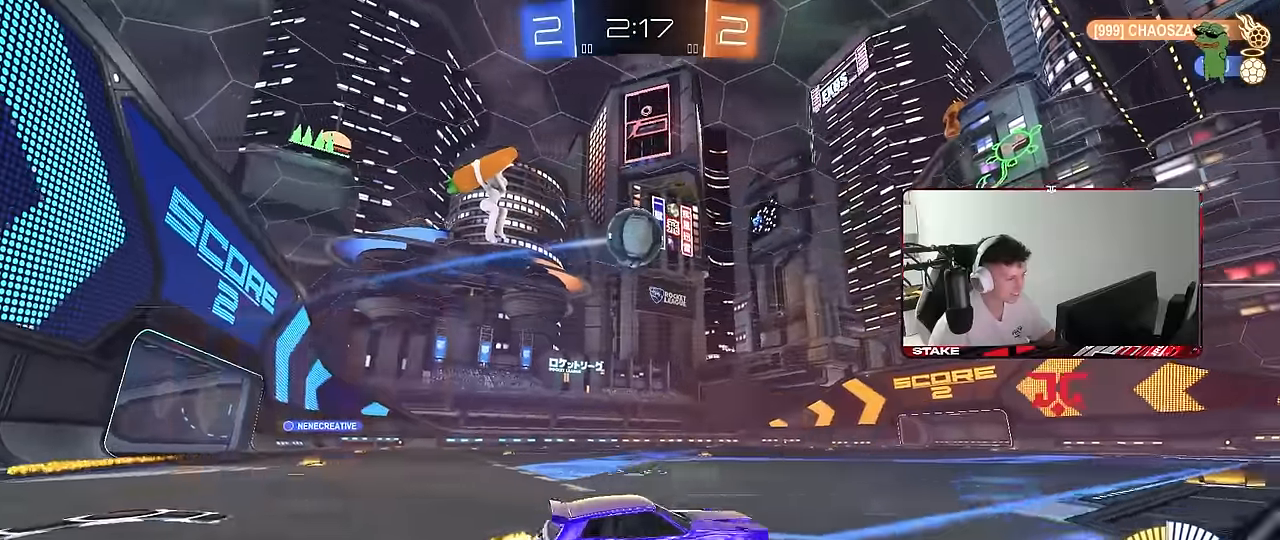
{"keys": ["w"], "mouse": [], "mouse_move": "still", "events": [[116, "d", "down"], [266, "mouse_left", "down"], [300, "d", "up"], [450, "mouse_left", "up"]]}
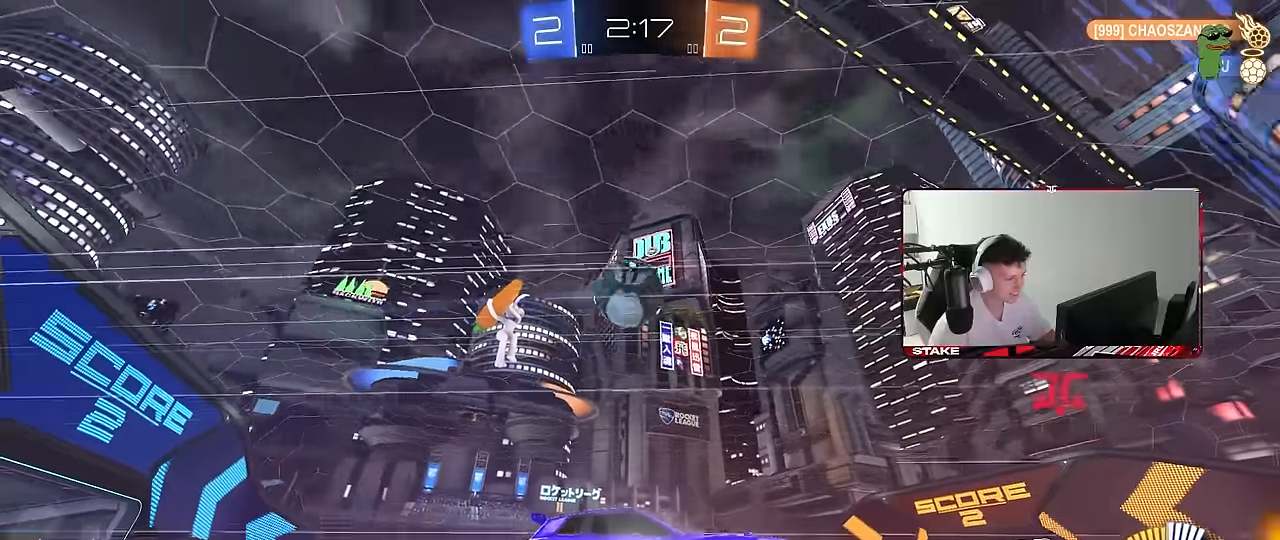
{"keys": ["a", "s"], "mouse": [], "mouse_move": "still", "events": [[316, "w", "up"], [416, "s", "down"], [466, "a", "down"]]}
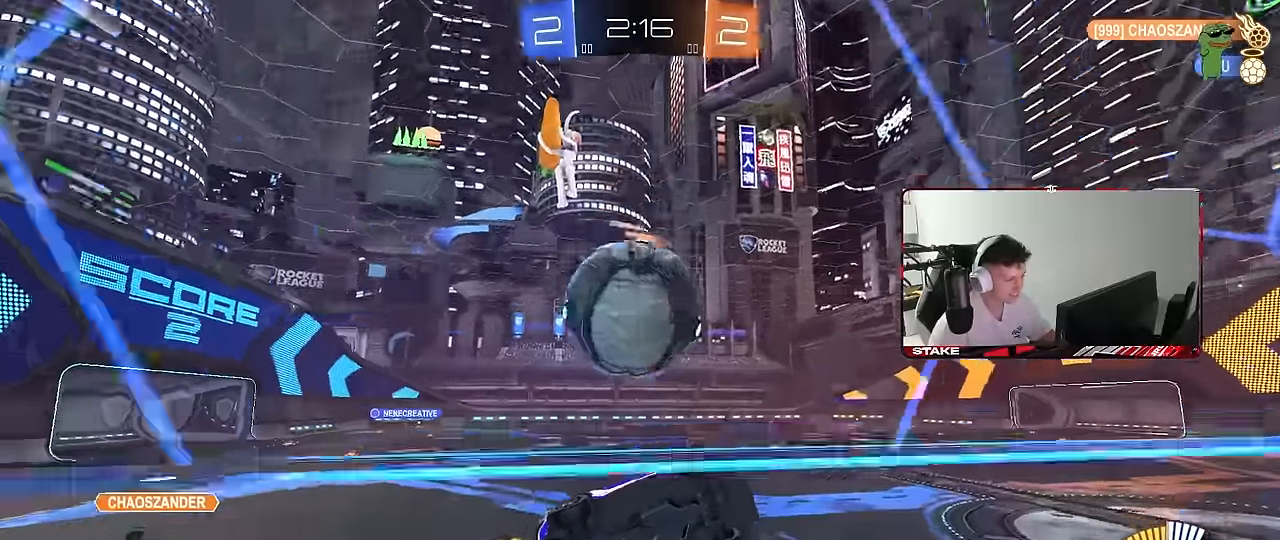
{"keys": ["d", "w"], "mouse": ["left"], "mouse_move": "still", "events": [[50, "mouse_left", "down"], [100, "s", "up"], [200, "w", "down"], [433, "a", "up"], [483, "d", "down"]]}
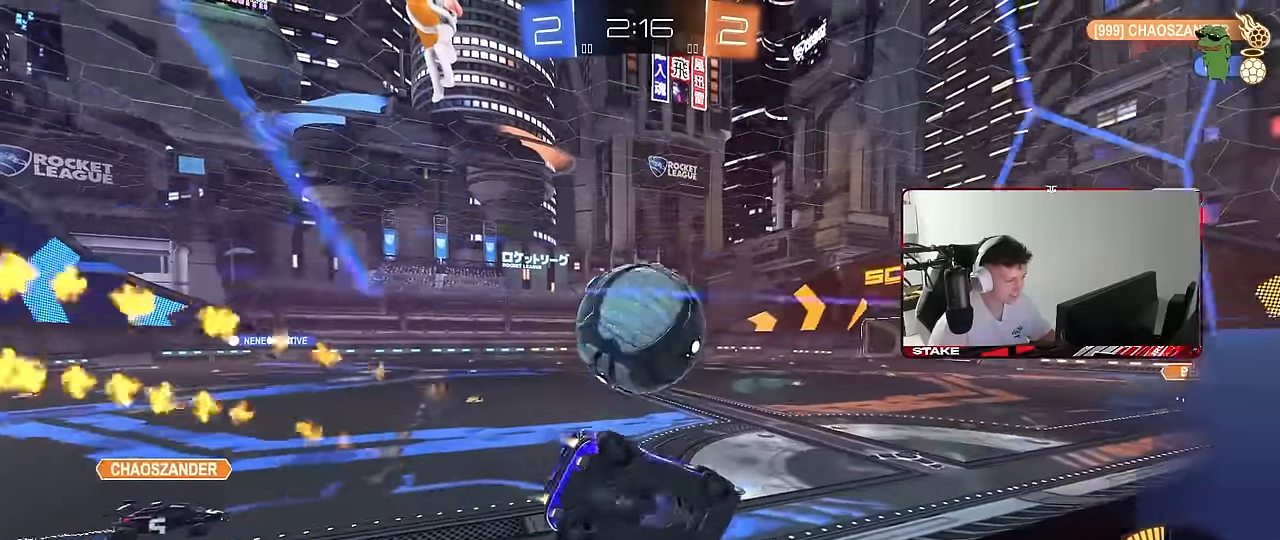
{"keys": ["w"], "mouse": [], "mouse_move": "still", "events": [[33, "d", "up"], [116, "a", "down"], [216, "a", "up"], [216, "mouse_left", "up"]]}
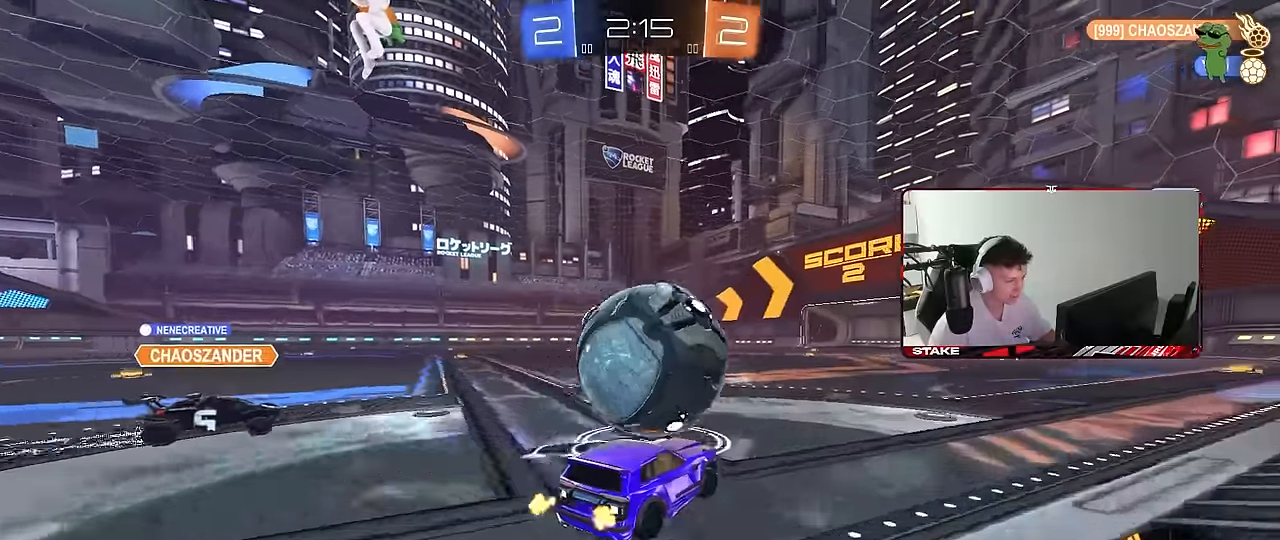
{"keys": ["a", "q", "s"], "mouse": [], "mouse_move": "still", "events": [[83, "mouse_right", "down"], [83, "w", "up"], [183, "q", "down"], [233, "d", "down"], [233, "s", "down"], [316, "d", "up"], [366, "mouse_left", "down"], [366, "mouse_right", "up"], [466, "a", "down"], [466, "mouse_left", "up"]]}
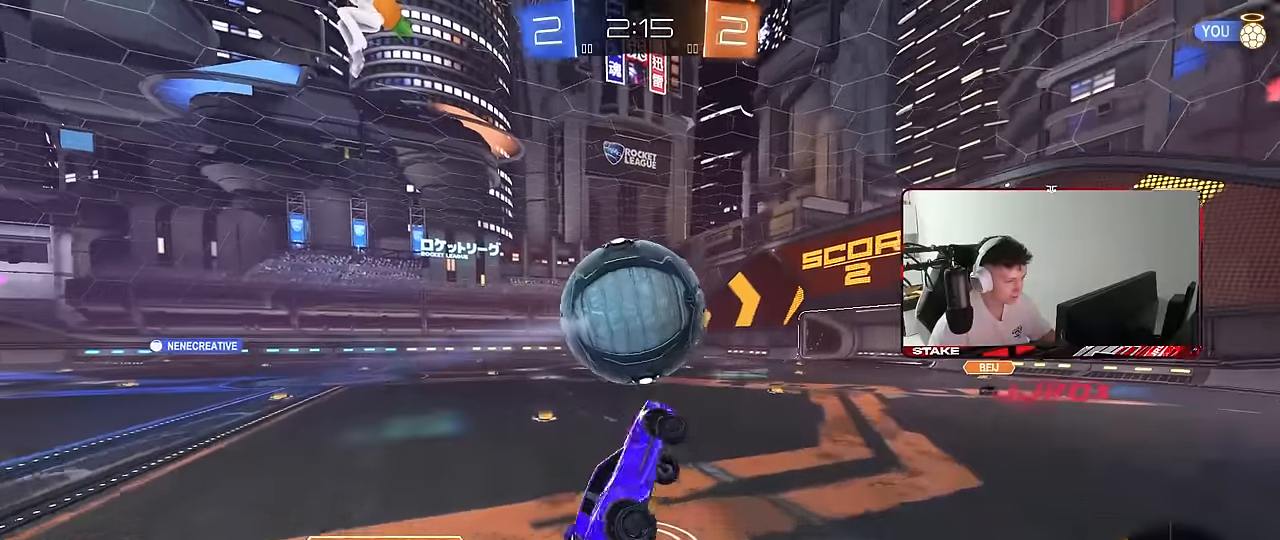
{"keys": ["d", "w"], "mouse": ["left"], "mouse_move": "still", "events": [[100, "d", "down"], [100, "mouse_left", "down"], [150, "a", "up"], [200, "q", "up"], [200, "s", "up"], [283, "w", "down"]]}
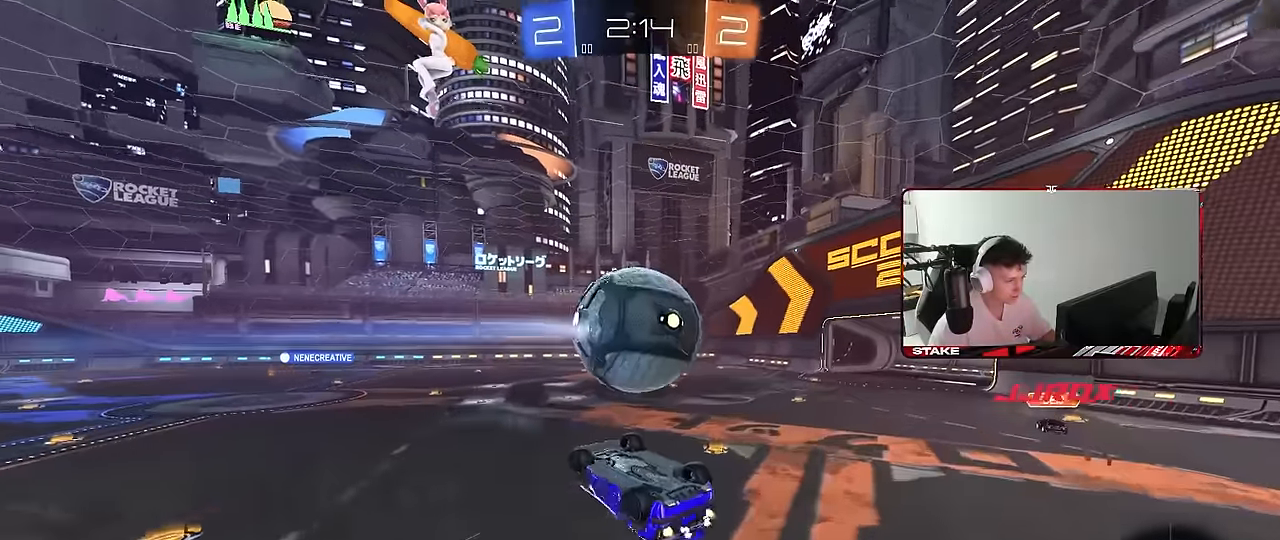
{"keys": ["s"], "mouse": ["left", "right"], "mouse_move": "still", "events": [[16, "w", "up"], [116, "mouse_left", "up"], [216, "s", "down"], [300, "d", "up"], [300, "mouse_left", "down"], [450, "mouse_right", "down"]]}
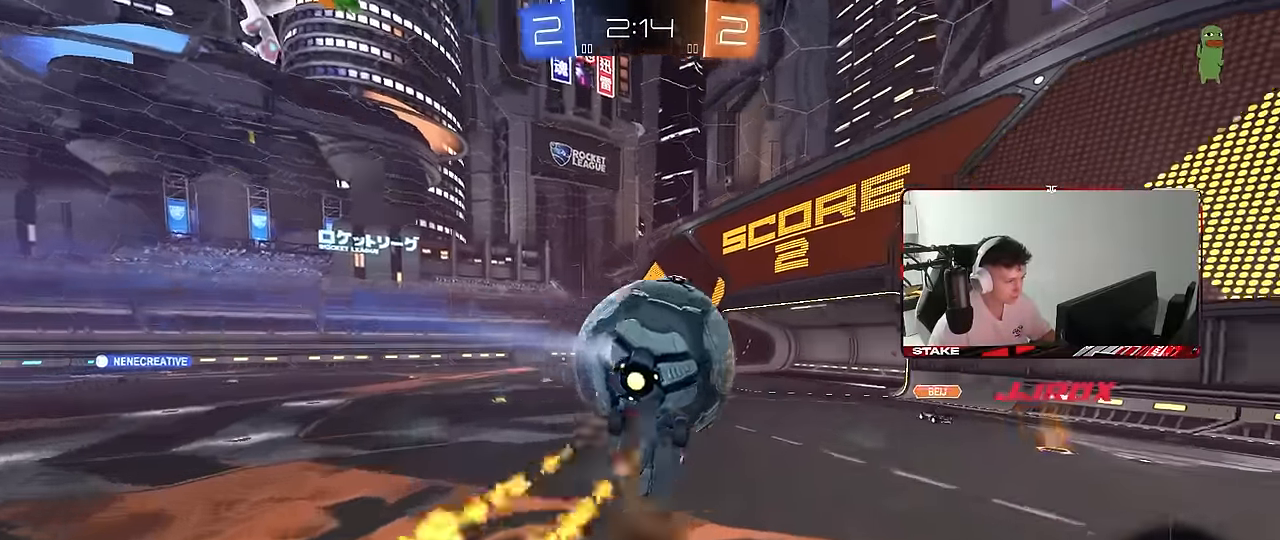
{"keys": ["a", "shift", "w"], "mouse": ["left"], "mouse_move": "still", "events": [[183, "mouse_right", "up"], [183, "s", "up"], [233, "shift", "down"], [283, "a", "down"], [283, "mouse_left", "up"], [283, "w", "down"], [316, "mouse_left", "down"]]}
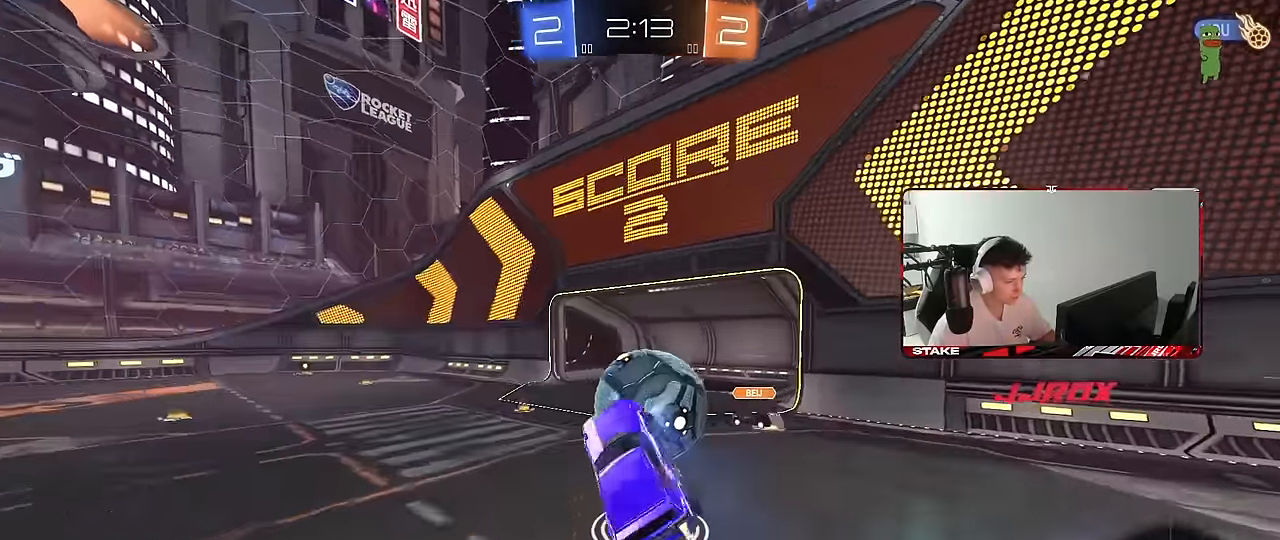
{"keys": ["a", "s", "shift"], "mouse": [], "mouse_move": "still", "events": [[200, "w", "up"], [250, "s", "down"], [283, "shift", "up"], [383, "d", "down"], [383, "mouse_left", "up"], [483, "d", "up"], [483, "shift", "down"]]}
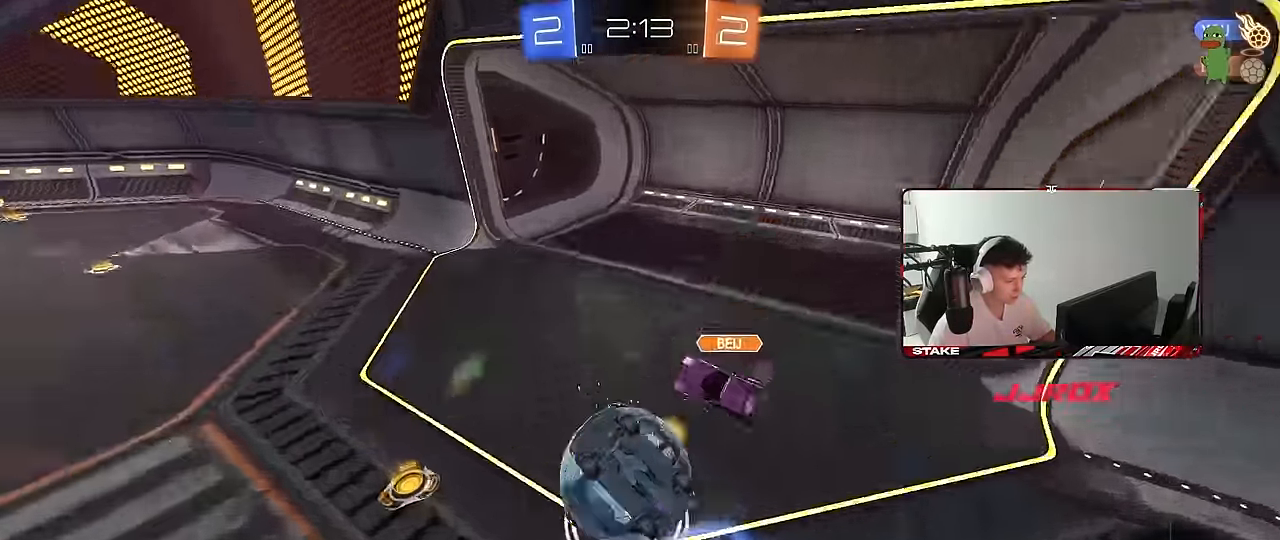
{"keys": ["a", "shift", "w"], "mouse": [], "mouse_move": "still", "events": [[316, "shift", "up"], [350, "a", "up"], [350, "s", "up"], [350, "shift", "down"], [400, "d", "down"], [450, "a", "down"], [450, "d", "up"], [450, "w", "down"]]}
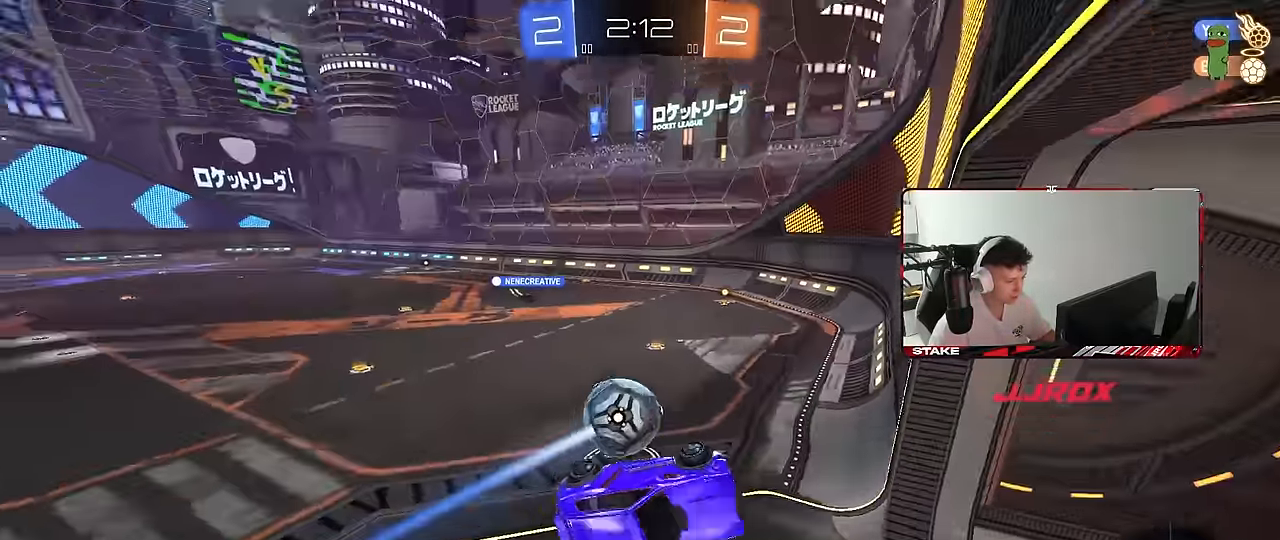
{"keys": ["d"], "mouse": [], "mouse_move": "still", "events": [[83, "a", "up"], [83, "d", "down"], [83, "shift", "up"], [83, "w", "up"], [133, "shift", "down"], [316, "shift", "up"], [366, "w", "down"], [466, "w", "up"]]}
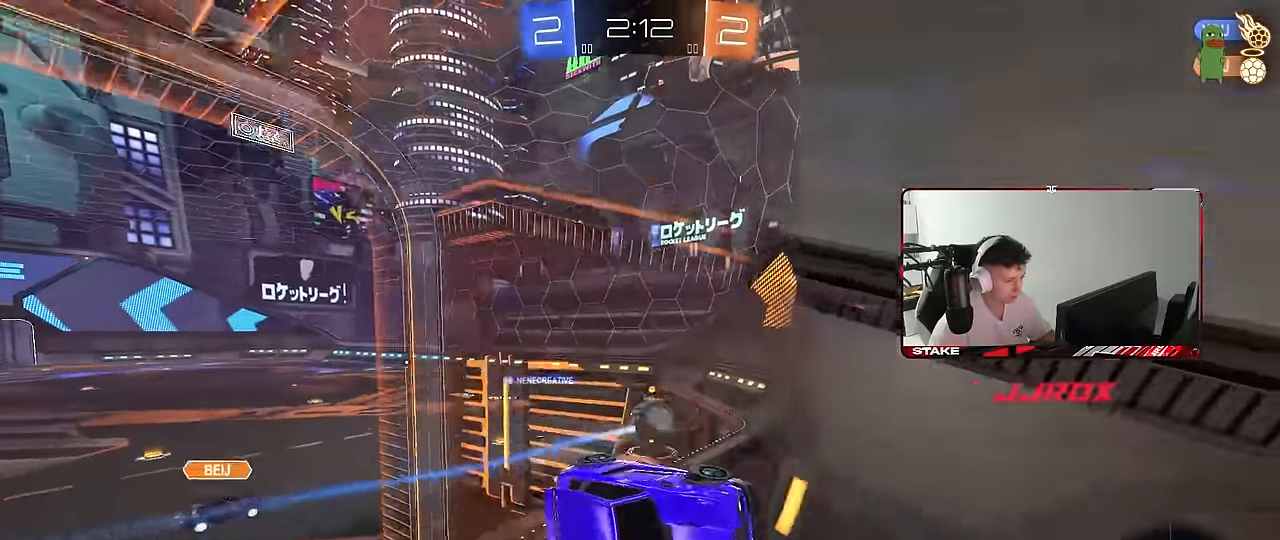
{"keys": ["d"], "mouse": [], "mouse_move": "still", "events": [[16, "d", "up"], [16, "mouse_right", "down"], [16, "s", "down"], [100, "a", "down"], [100, "shift", "down"], [150, "space", "down"], [200, "mouse_right", "up"], [200, "space", "up"], [333, "a", "up"], [333, "d", "down"], [333, "s", "up"], [333, "shift", "up"]]}
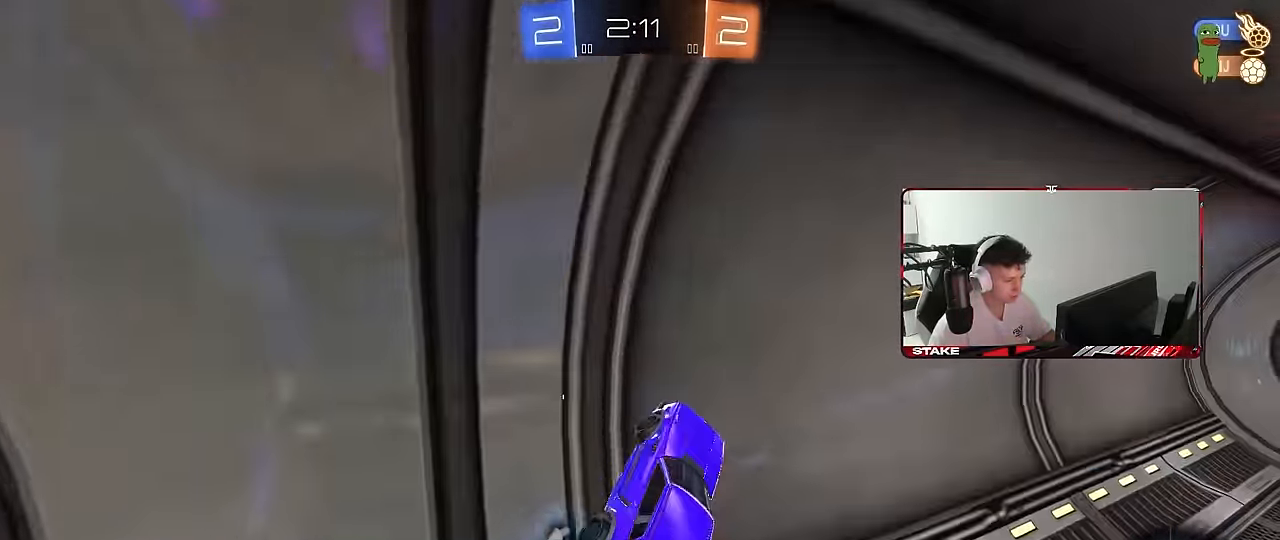
{"keys": ["d", "w"], "mouse": [], "mouse_move": "still", "events": [[33, "w", "down"], [166, "space", "down"], [350, "space", "up"]]}
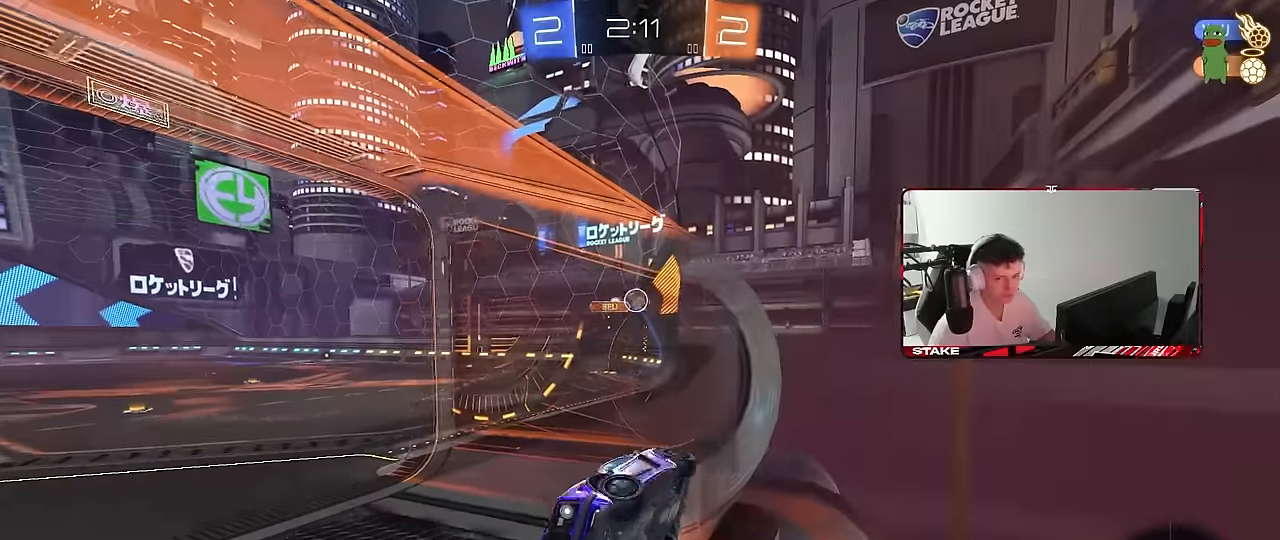
{"keys": ["d", "w"], "mouse": [], "mouse_move": "still", "events": [[184, "d", "up"], [317, "d", "down"]]}
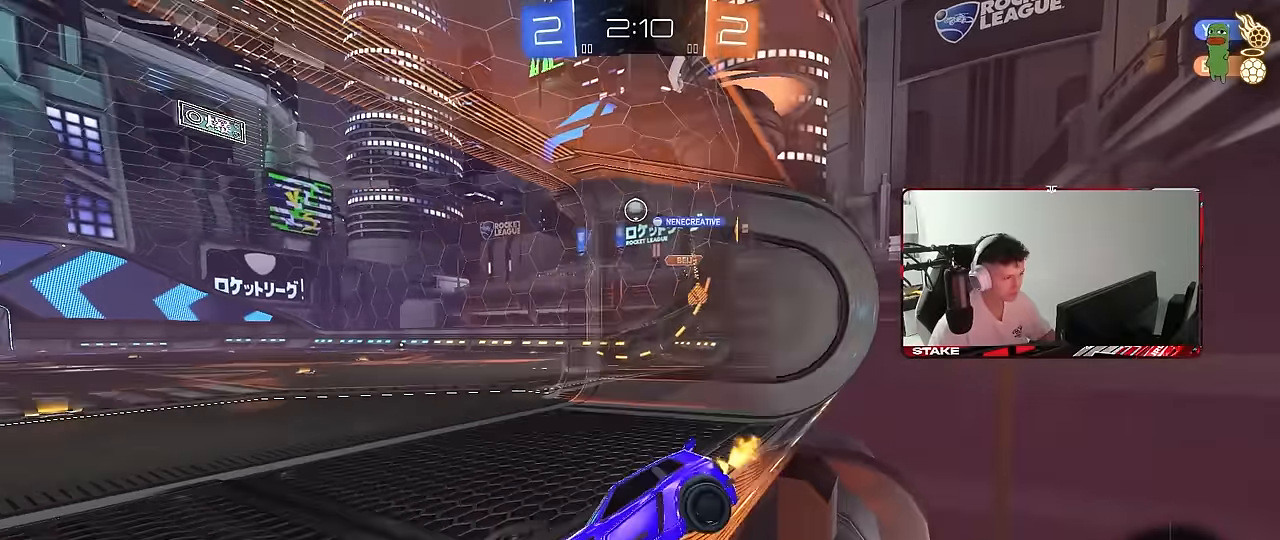
{"keys": ["space", "w"], "mouse": [], "mouse_move": "still", "events": [[150, "d", "up"], [250, "a", "down"], [384, "a", "up"], [384, "space", "down"]]}
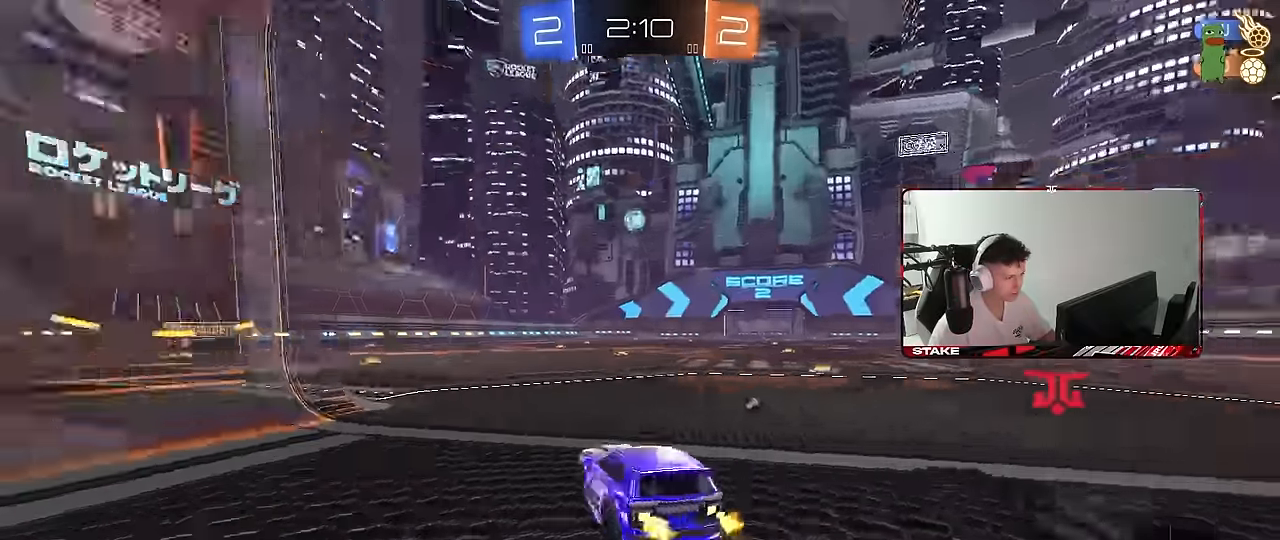
{"keys": ["w"], "mouse": ["left"], "mouse_move": "still", "events": [[67, "space", "up"], [317, "a", "down"], [400, "mouse_left", "down"], [500, "a", "up"]]}
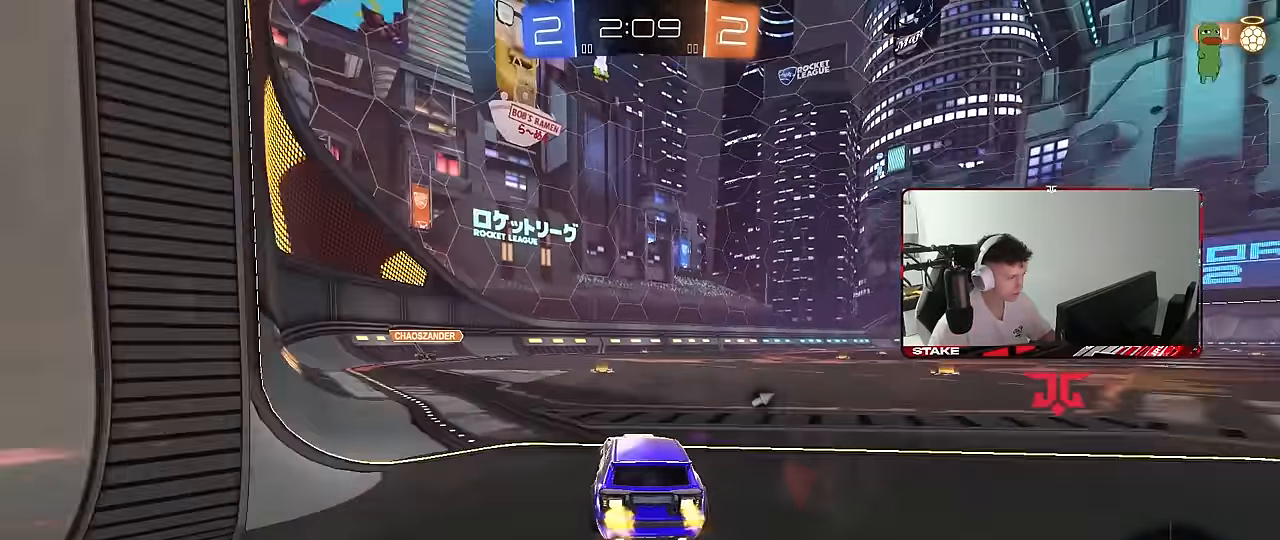
{"keys": ["d", "space", "w"], "mouse": ["left"], "mouse_move": "still", "events": [[417, "d", "down"], [467, "space", "down"]]}
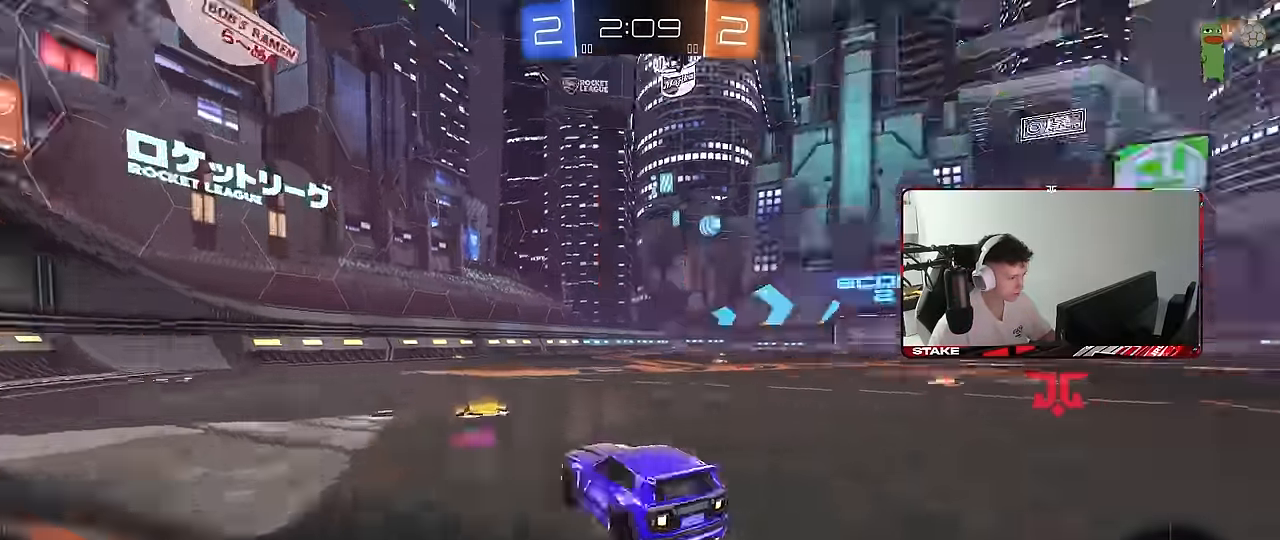
{"keys": ["d", "s", "shift"], "mouse": ["left"], "mouse_move": "still", "events": [[100, "space", "up"], [150, "d", "up"], [150, "mouse_right", "down"], [200, "d", "down"], [250, "mouse_right", "up"], [250, "shift", "down"], [300, "mouse_right", "down"], [334, "s", "down"], [334, "w", "up"], [484, "mouse_right", "up"]]}
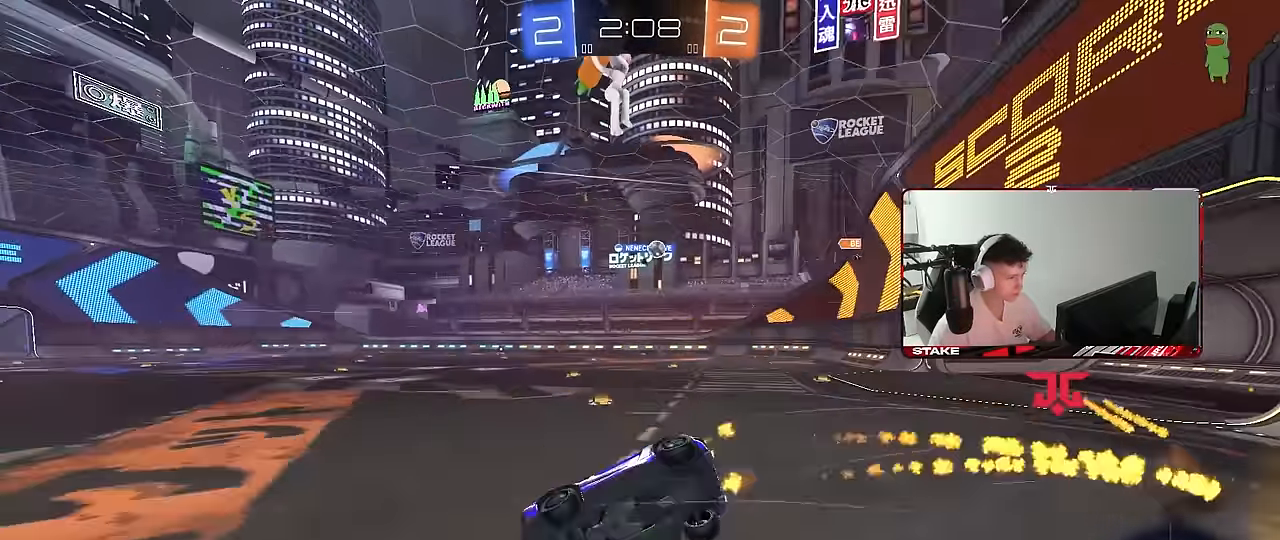
{"keys": ["d", "s", "shift"], "mouse": [], "mouse_move": "still", "events": [[167, "s", "up"], [267, "mouse_left", "up"], [267, "s", "down"]]}
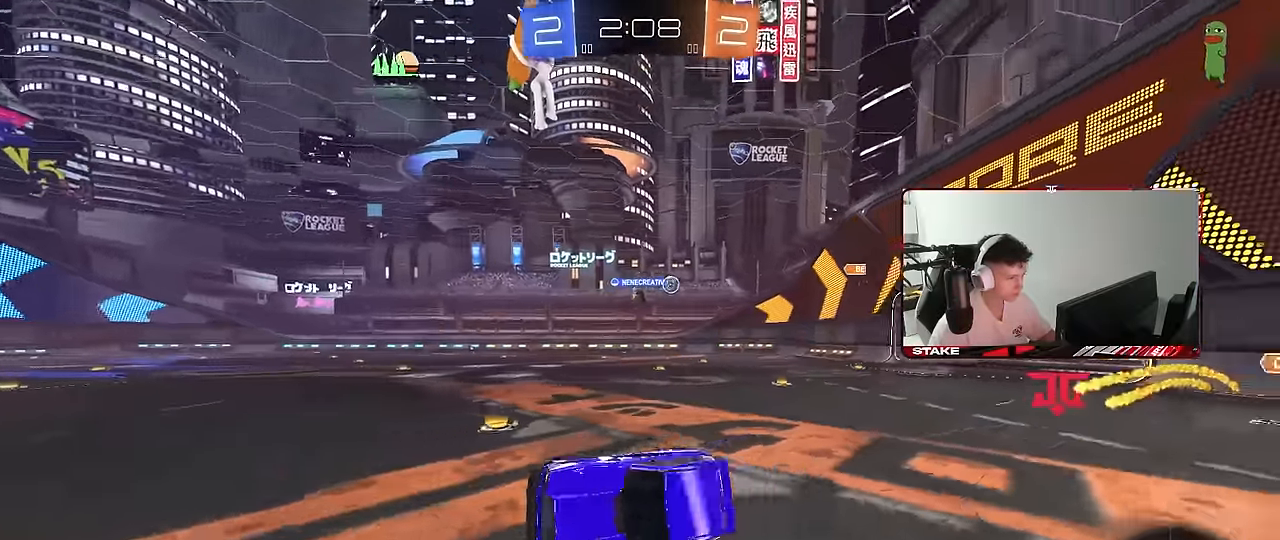
{"keys": ["space", "w"], "mouse": [], "mouse_move": "still", "events": [[84, "s", "up"], [84, "shift", "up"], [134, "d", "up"], [367, "space", "down"], [417, "w", "down"]]}
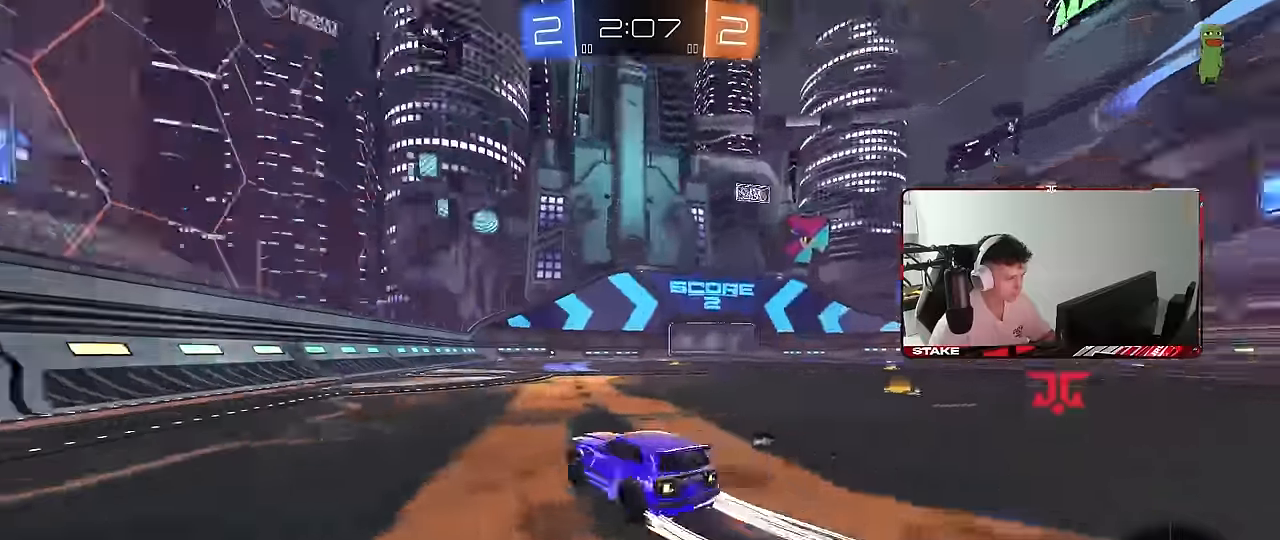
{"keys": ["d", "w"], "mouse": [], "mouse_move": "still", "events": [[17, "mouse_left", "down"], [17, "space", "up"], [150, "mouse_left", "up"], [250, "space", "down"], [300, "a", "down"], [433, "a", "up"], [433, "d", "down"], [433, "space", "up"]]}
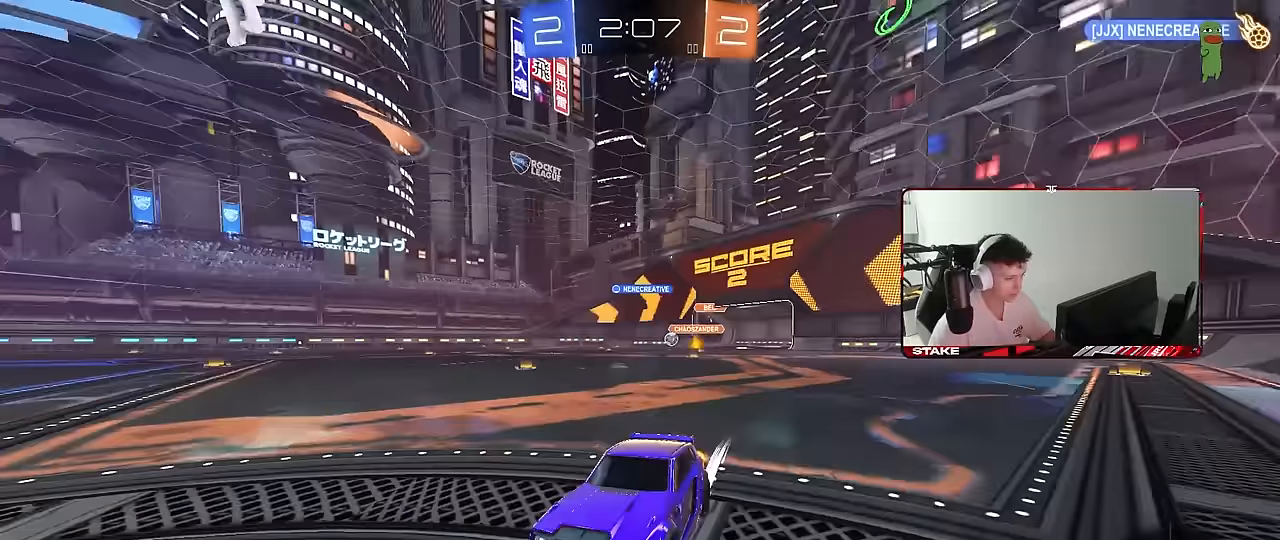
{"keys": ["d", "w"], "mouse": [], "mouse_move": "still", "events": [[67, "shift", "down"], [167, "shift", "up"], [350, "d", "up"], [500, "d", "down"]]}
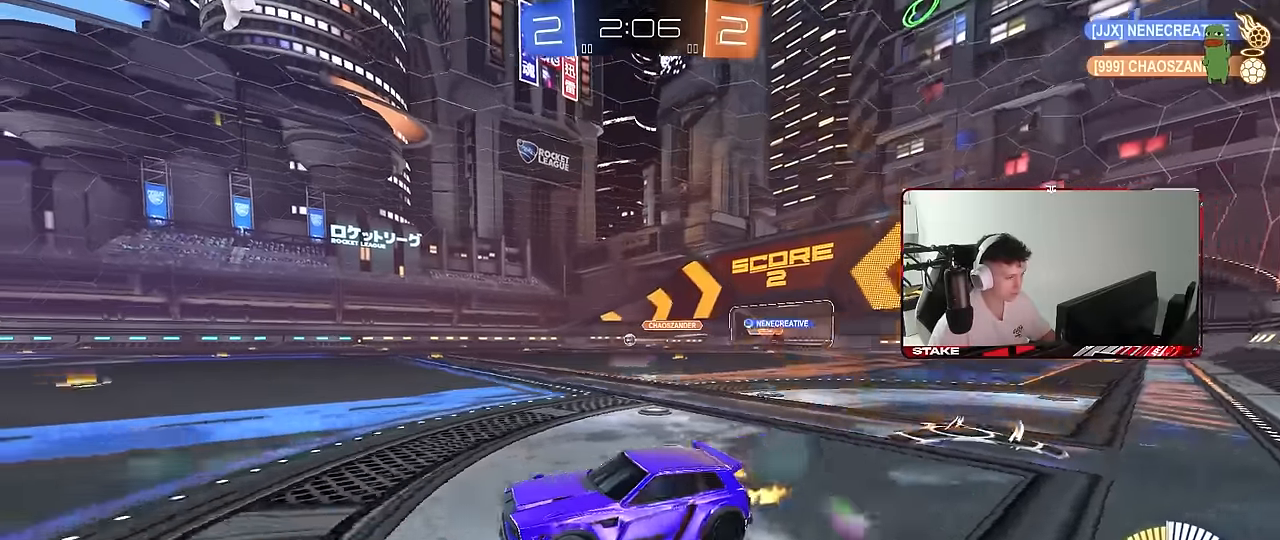
{"keys": ["d", "w"], "mouse": [], "mouse_move": "still", "events": [[83, "shift", "down"], [133, "shift", "up"], [317, "d", "up"], [367, "d", "down"]]}
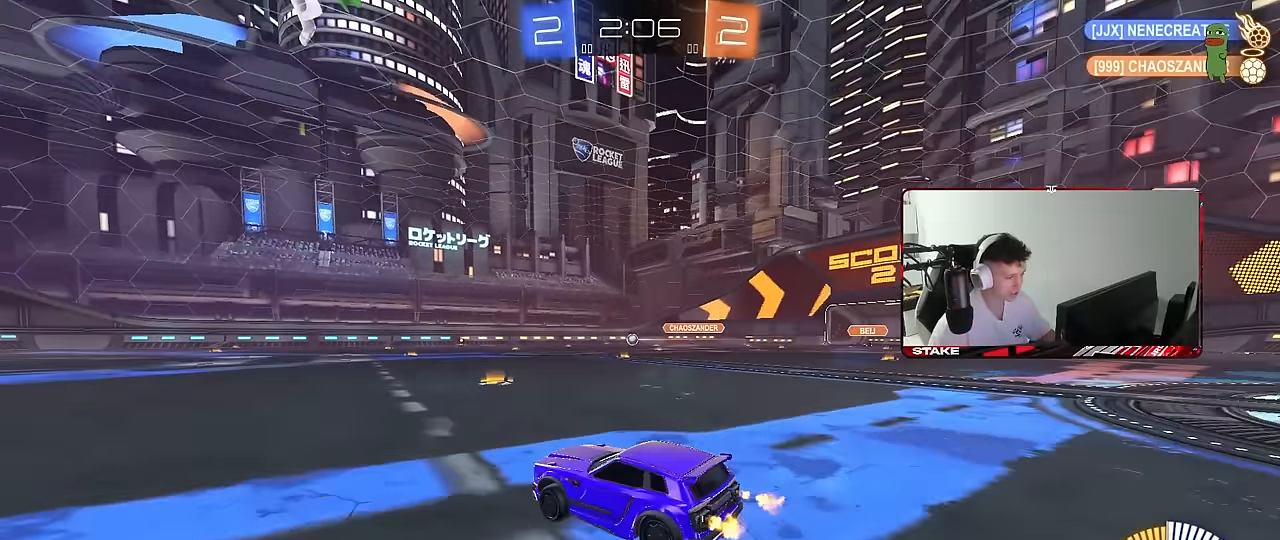
{"keys": [], "mouse": [], "mouse_move": "still", "events": [[100, "shift", "down"], [150, "shift", "up"], [300, "d", "up"], [433, "w", "up"]]}
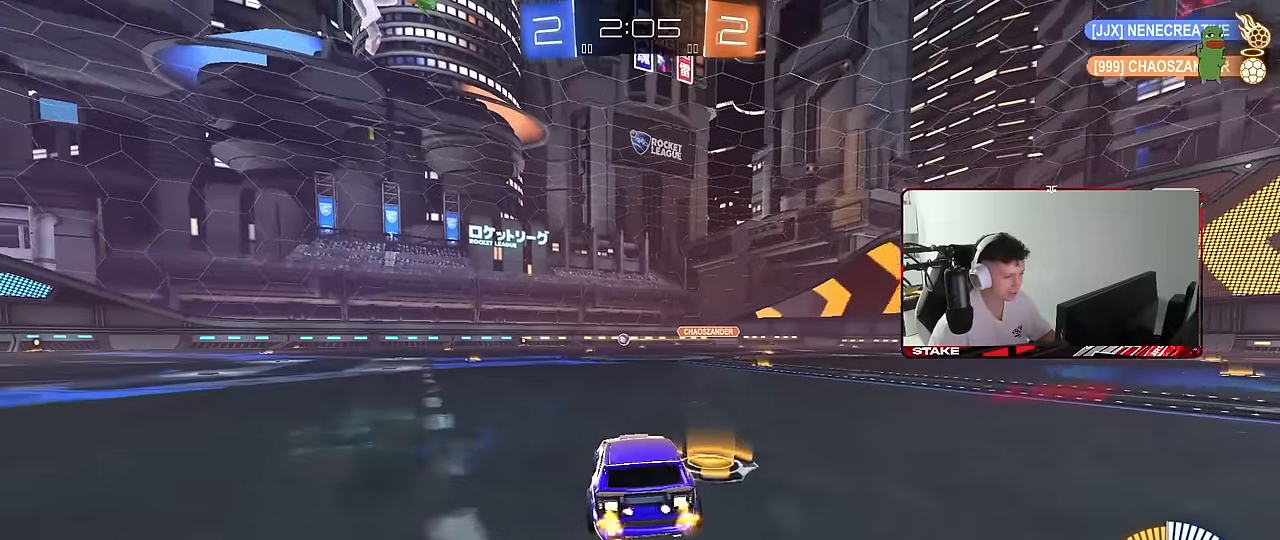
{"keys": ["a", "w"], "mouse": [], "mouse_move": "still", "events": [[17, "a", "down"], [267, "w", "down"]]}
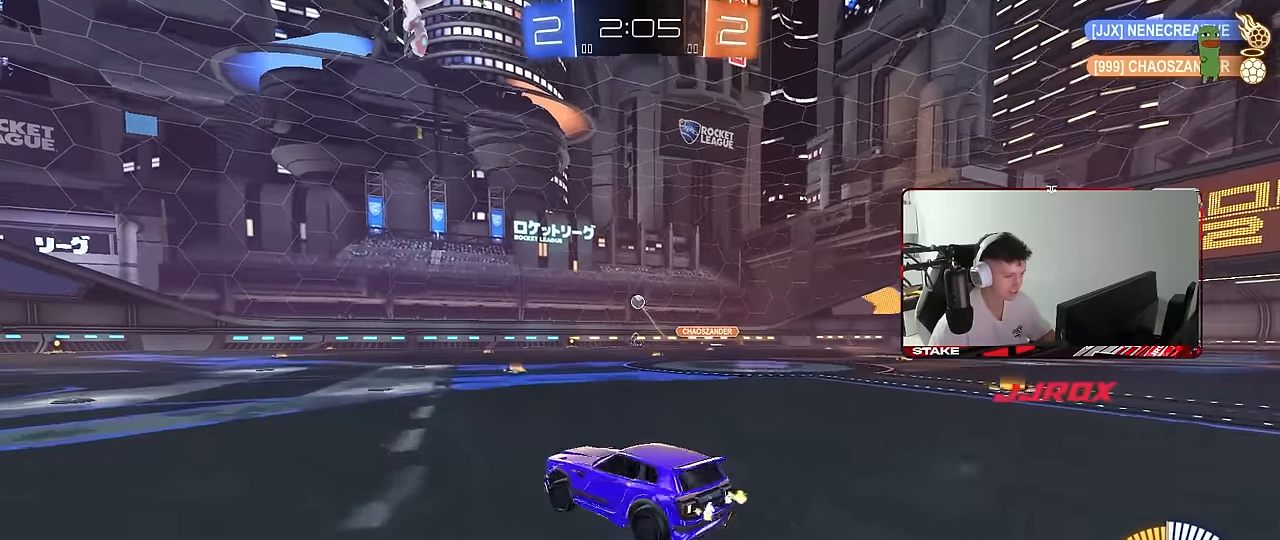
{"keys": ["a", "w"], "mouse": [], "mouse_move": "still", "events": [[133, "a", "up"], [417, "a", "down"]]}
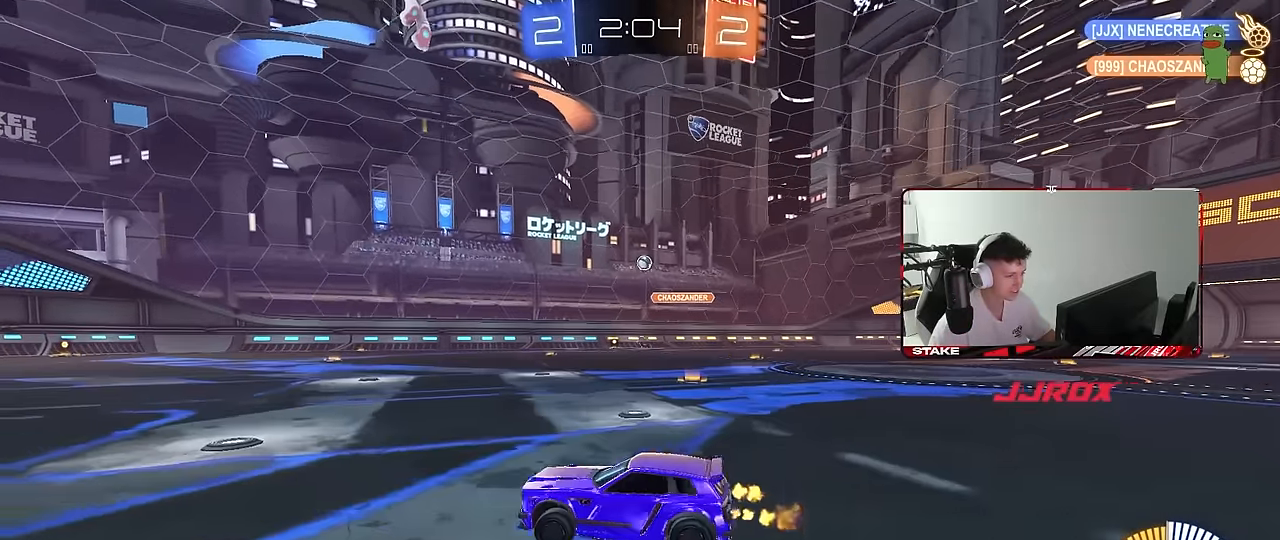
{"keys": [], "mouse": [], "mouse_move": "still", "events": [[17, "a", "up"], [100, "w", "up"], [433, "d", "down"], [483, "d", "up"]]}